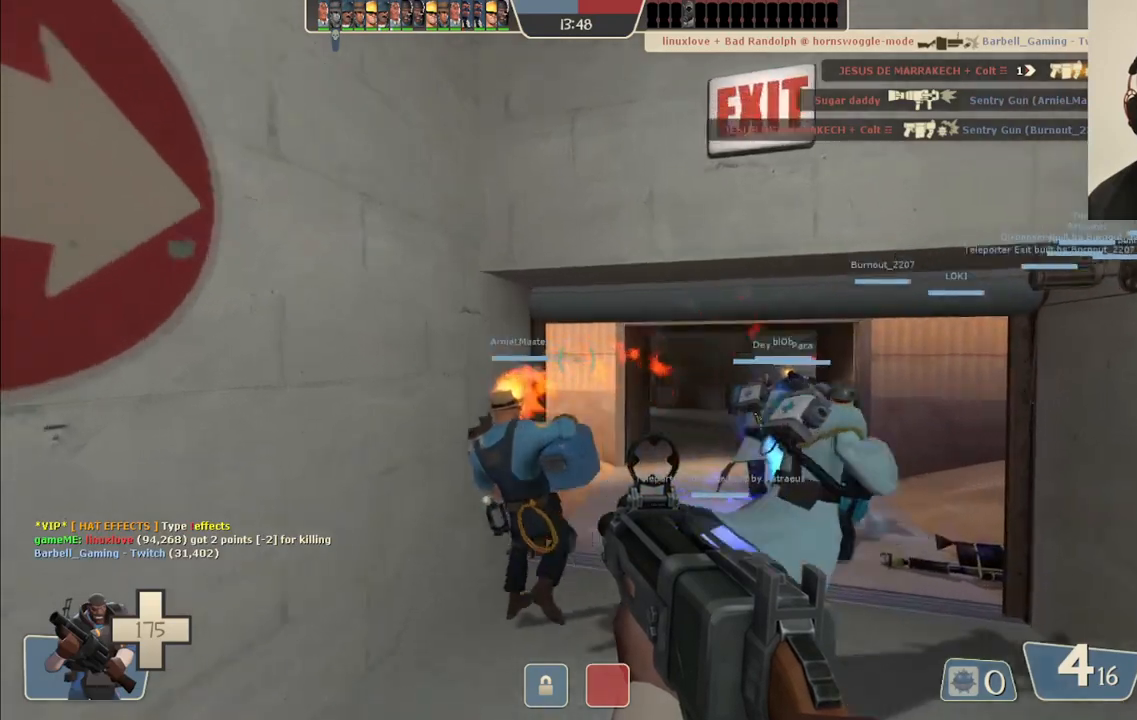
Gameplay with a controller (PlayStation layout); each line is a JSON object with the inputs held at the frame after it. "events" lists button and stick changes between this image and that frame as [ms after this image, input, new state], when the widget could be followed in between. Not read: L1.
{"buttons": [], "left_stick": "center", "right_stick": "center", "events": [[17, "left_stick", "center"], [183, "START", "down"], [300, "START", "up"]]}
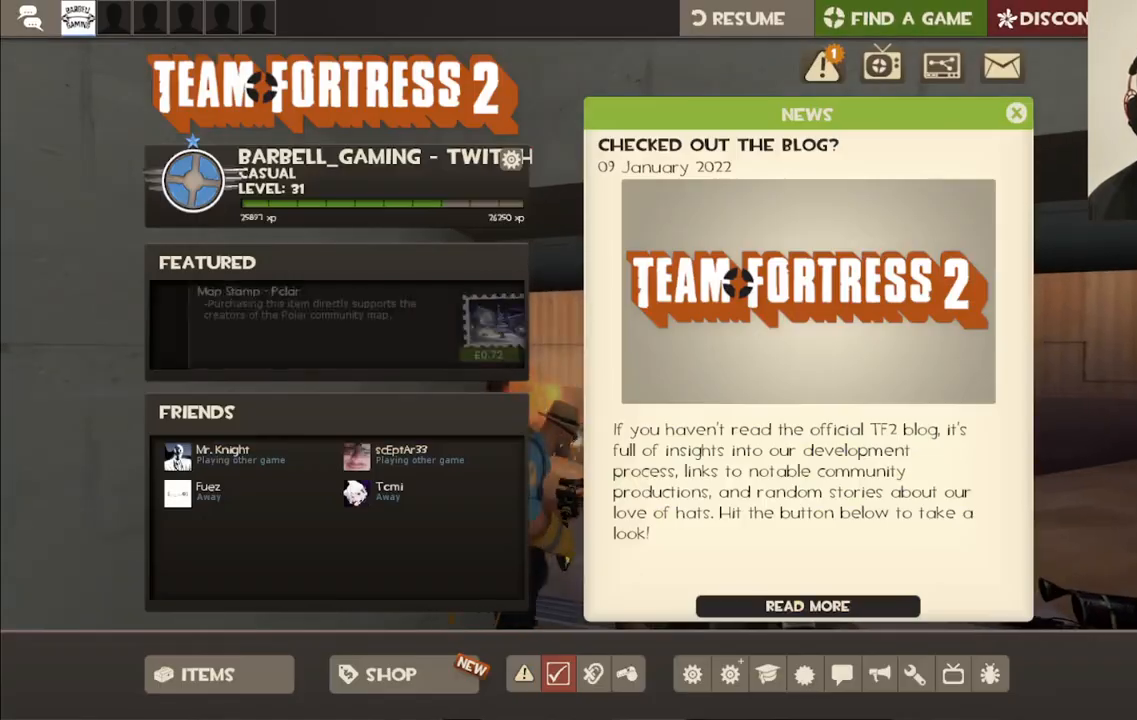
{"buttons": [], "left_stick": "center", "right_stick": "center", "events": [[100, "START", "down"], [167, "START", "up"], [300, "TOUCHPAD", "down"], [383, "TOUCHPAD", "up"]]}
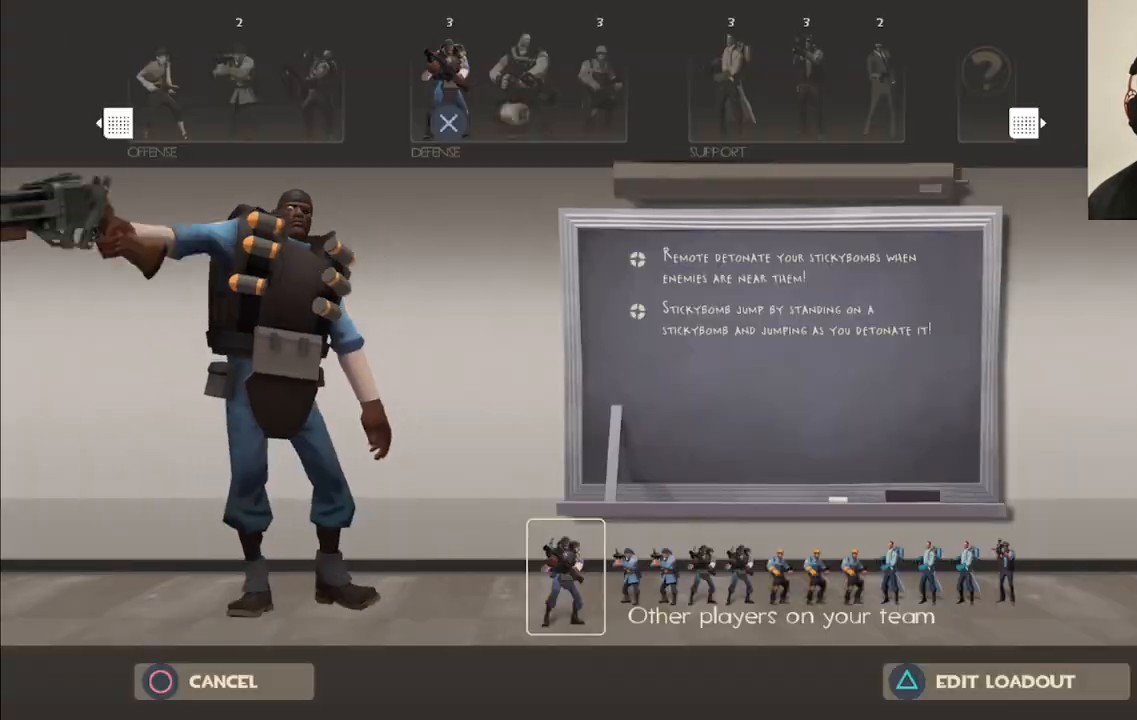
{"buttons": [], "left_stick": "center", "right_stick": "center", "events": [[350, "right_stick", "up"], [500, "right_stick", "center"]]}
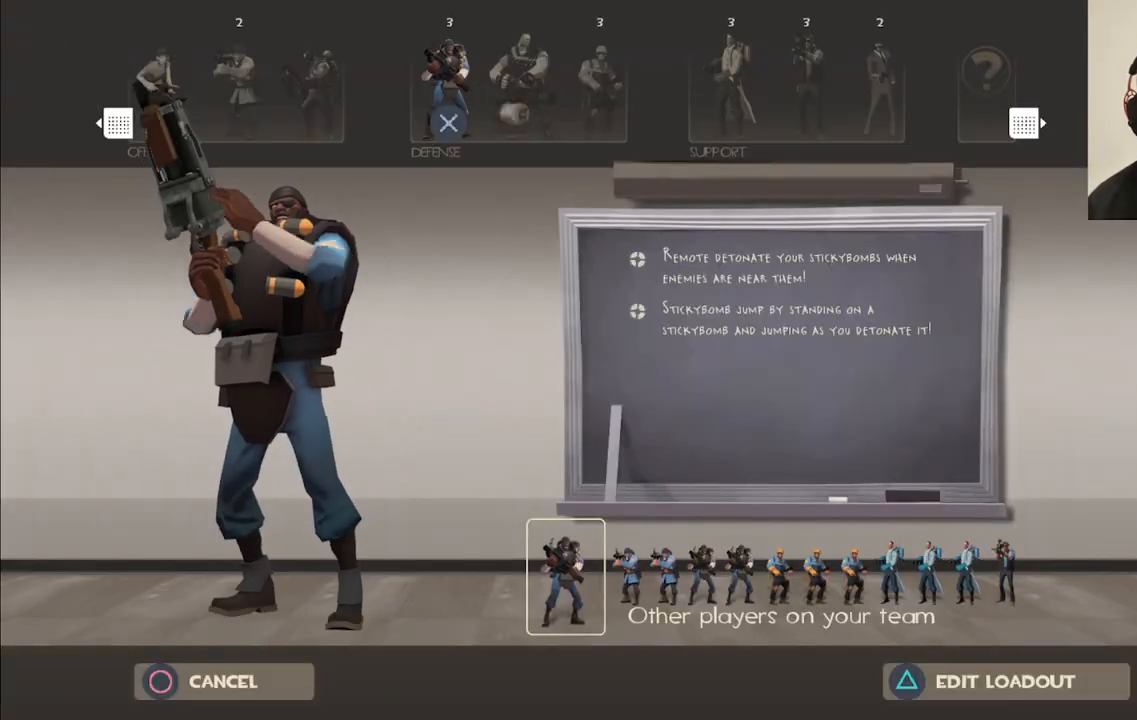
{"buttons": [], "left_stick": "center", "right_stick": "center", "events": [[367, "CROSS", "down"], [450, "CROSS", "up"]]}
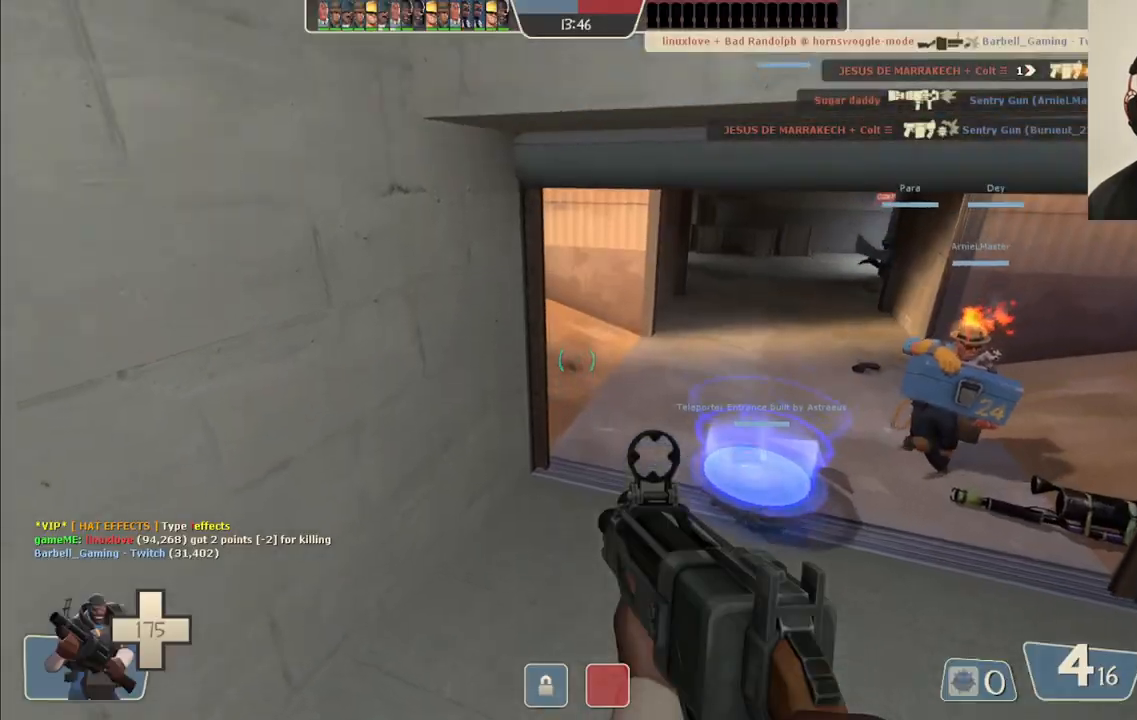
{"buttons": [], "left_stick": "center", "right_stick": "center", "events": []}
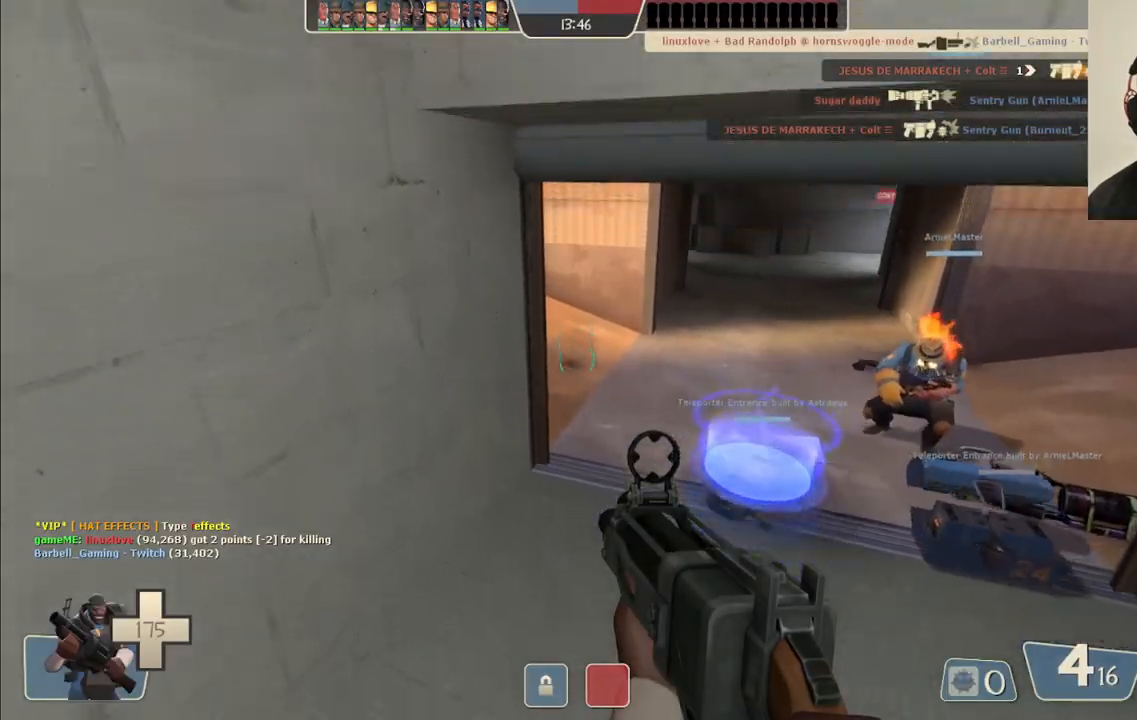
{"buttons": [], "left_stick": "center", "right_stick": "center", "events": [[317, "START", "down"], [383, "START", "up"]]}
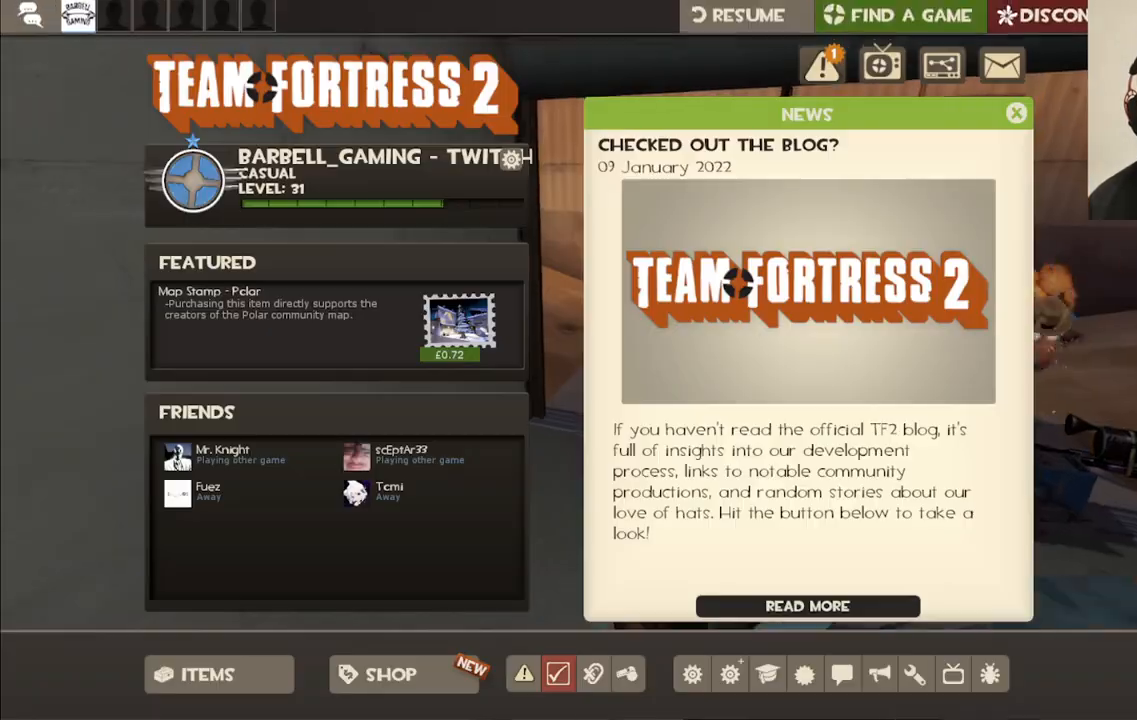
{"buttons": ["CIRCLE"], "left_stick": "center", "right_stick": "center", "events": [[467, "CIRCLE", "down"]]}
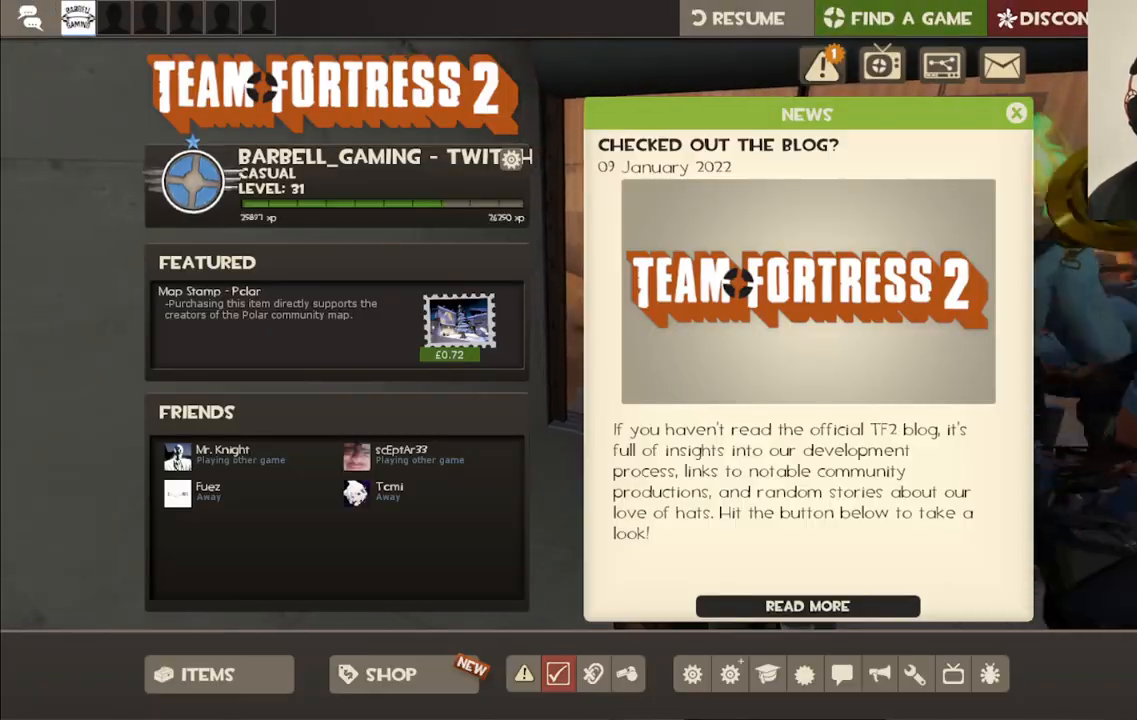
{"buttons": [], "left_stick": "center", "right_stick": "center", "events": [[83, "CIRCLE", "up"]]}
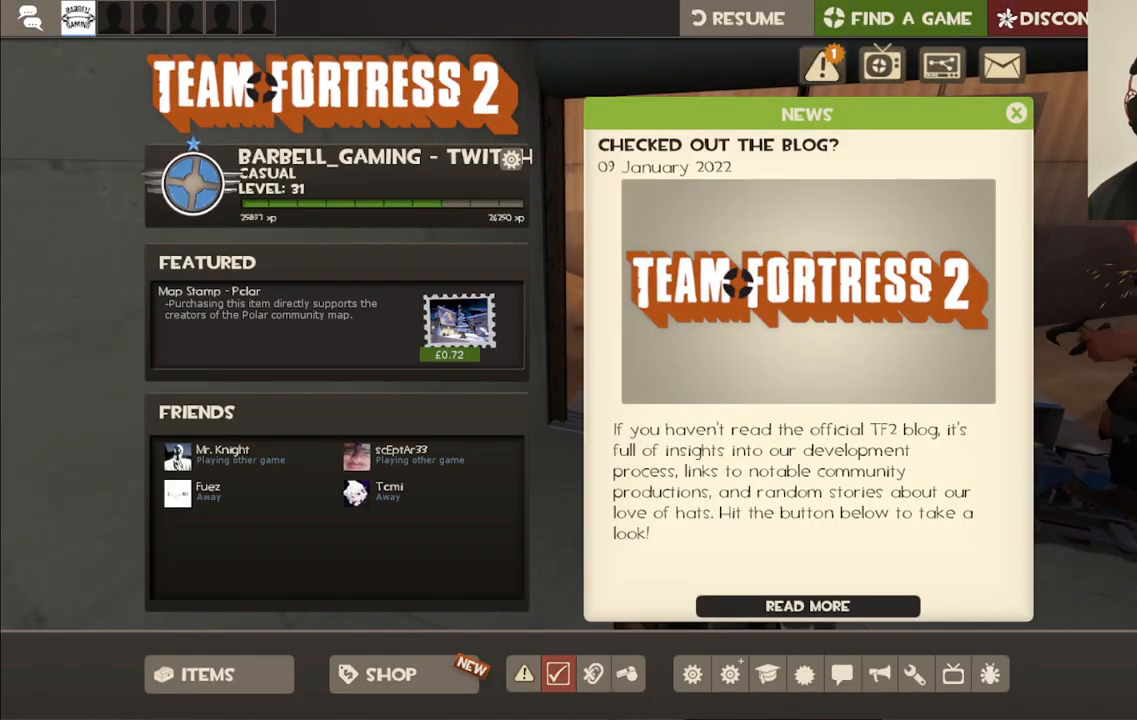
{"buttons": [], "left_stick": "center", "right_stick": "center", "events": [[17, "CIRCLE", "down"], [17, "TRIANGLE", "down"], [117, "CIRCLE", "up"], [117, "TRIANGLE", "up"]]}
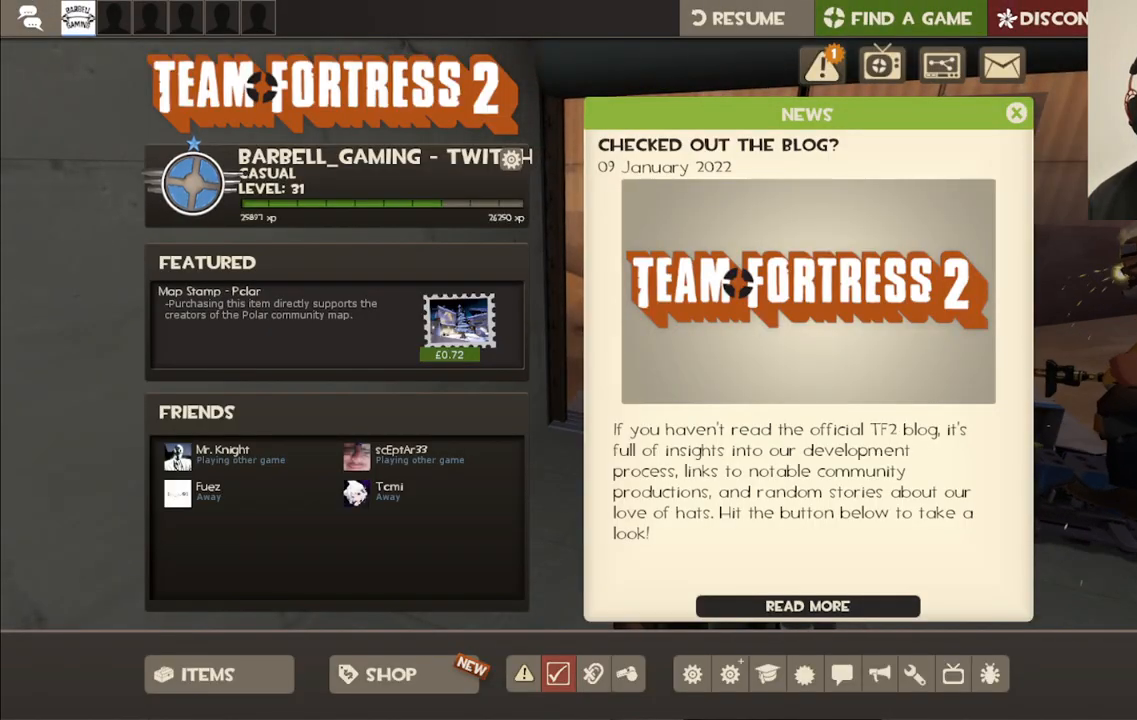
{"buttons": [], "left_stick": "center", "right_stick": "center", "events": [[217, "START", "down"], [350, "START", "up"]]}
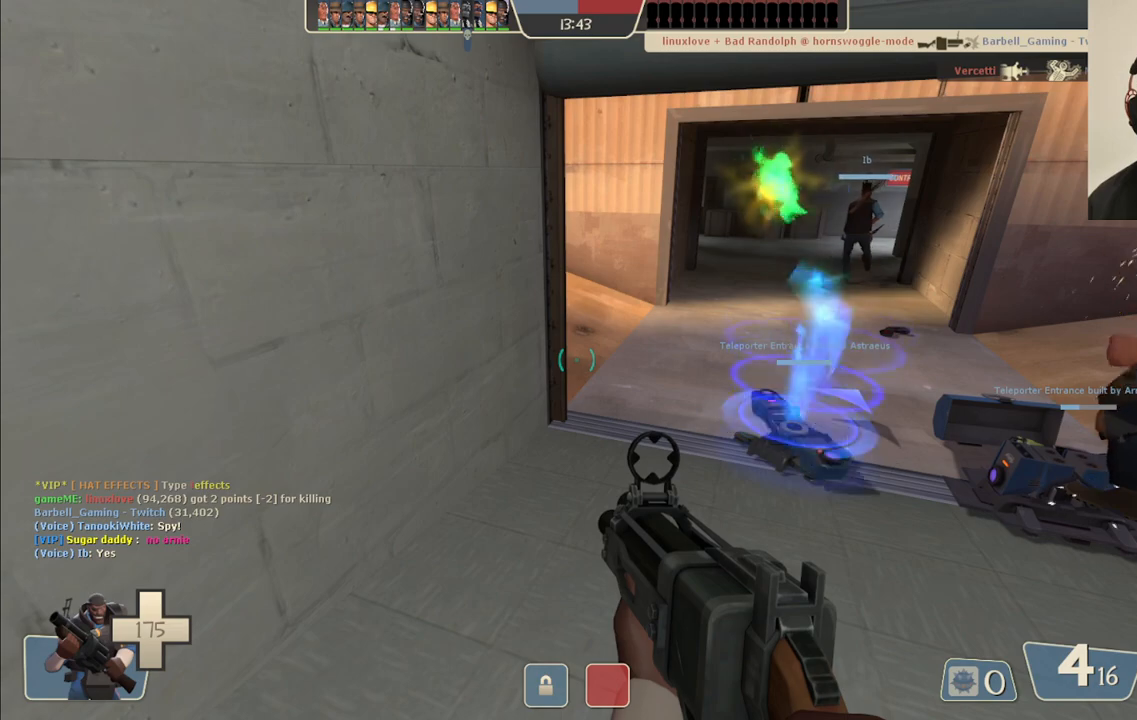
{"buttons": [], "left_stick": "center", "right_stick": "center", "events": [[100, "TOUCHPAD", "down"], [217, "TOUCHPAD", "up"]]}
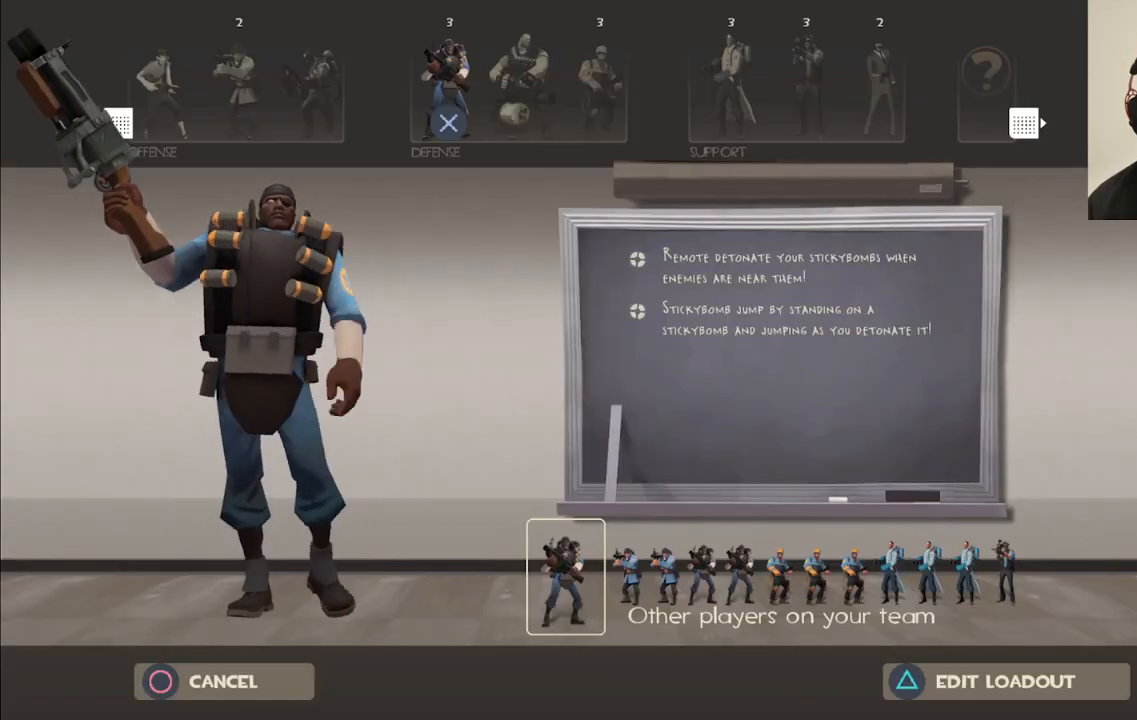
{"buttons": [], "left_stick": "center", "right_stick": "center", "events": [[217, "CROSS", "down"], [283, "CROSS", "up"]]}
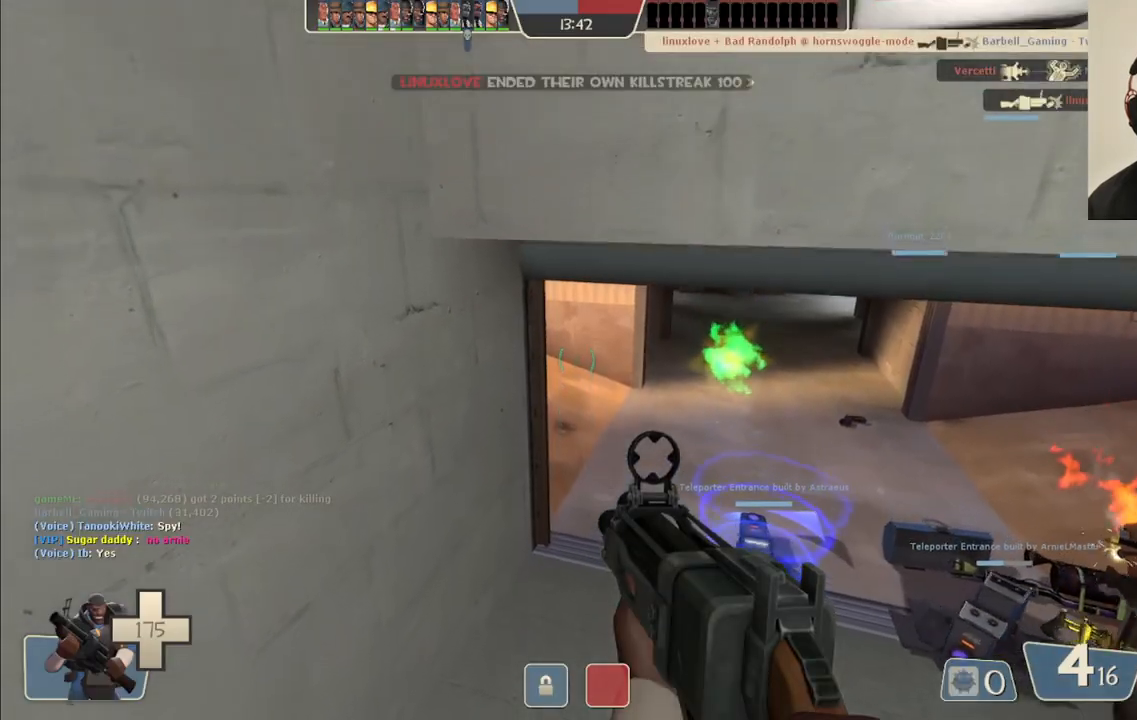
{"buttons": ["TOUCHPAD"], "left_stick": "center", "right_stick": "center", "events": [[467, "TOUCHPAD", "down"]]}
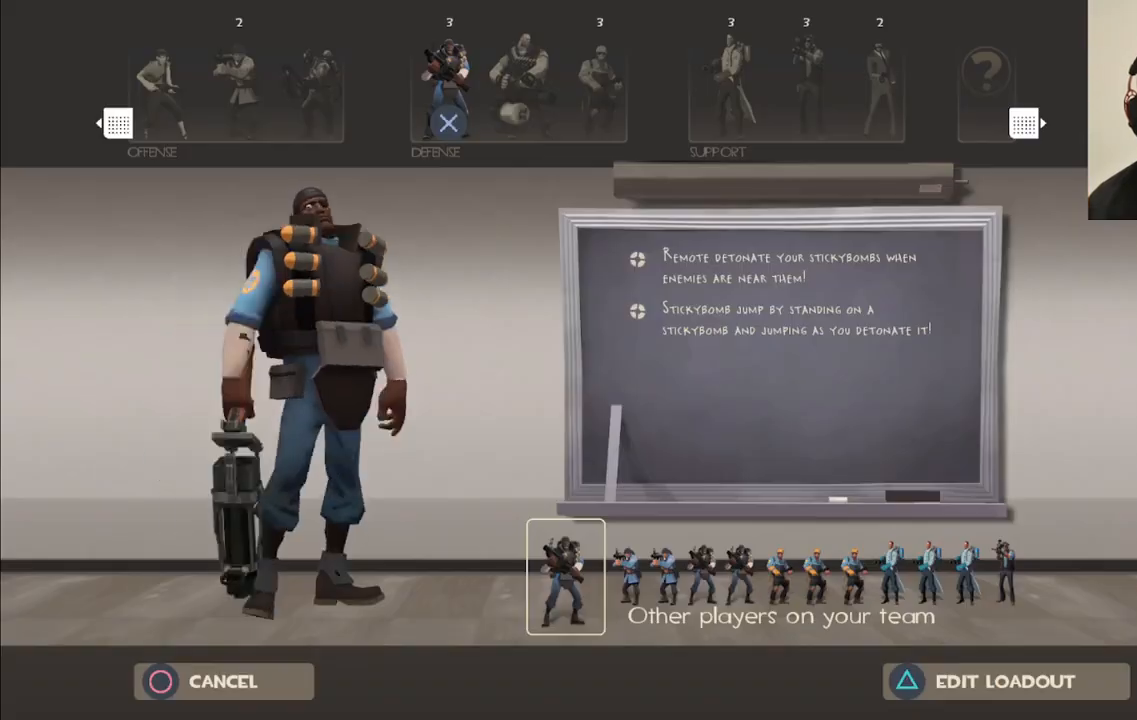
{"buttons": [], "left_stick": "center", "right_stick": "center", "events": [[50, "TOUCHPAD", "up"]]}
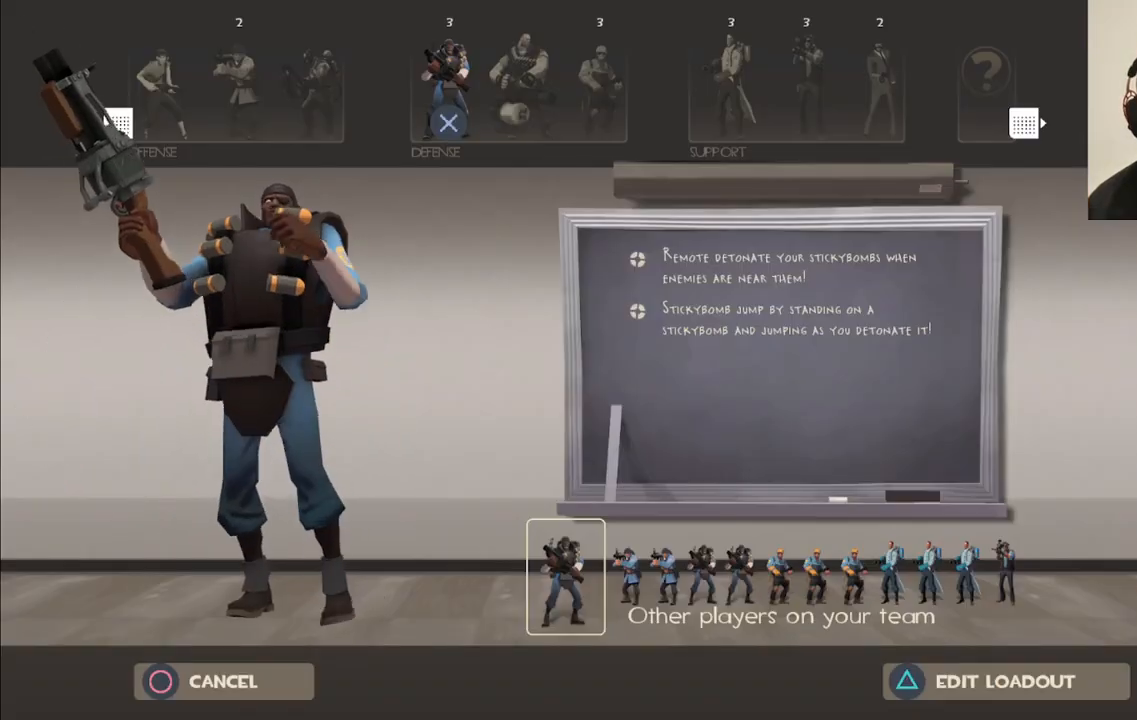
{"buttons": [], "left_stick": "center", "right_stick": "center", "events": [[167, "TRIANGLE", "down"], [267, "TRIANGLE", "up"]]}
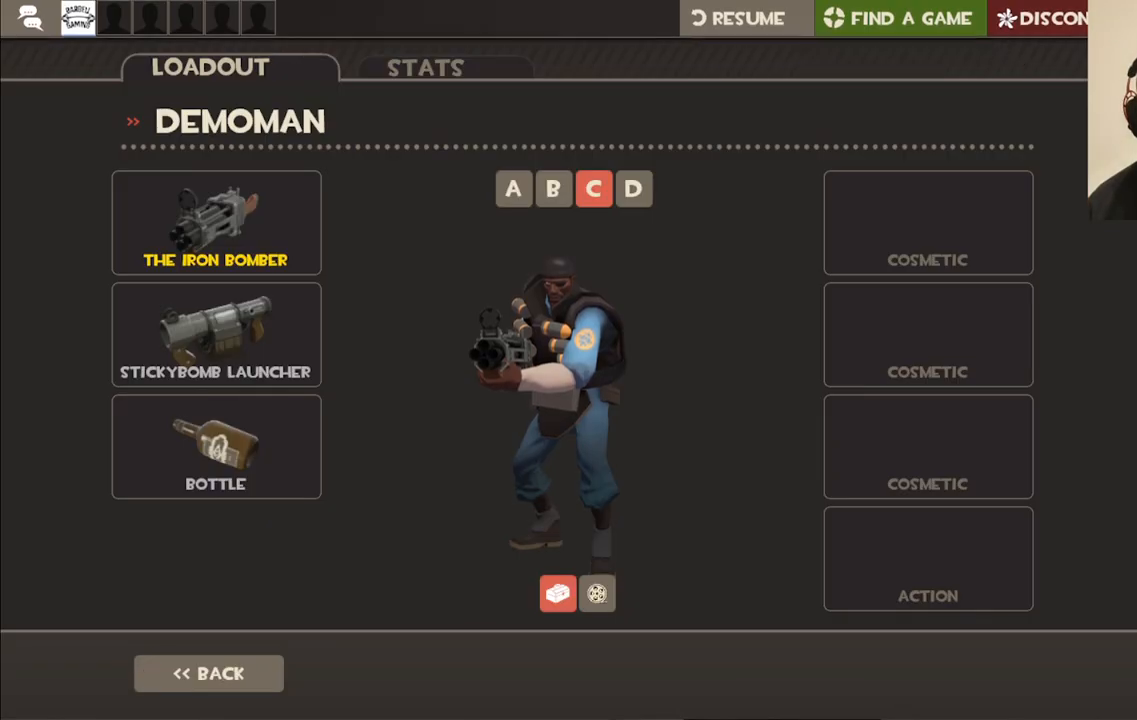
{"buttons": [], "left_stick": "center", "right_stick": "center", "events": [[267, "right_stick", "up-left"], [450, "right_stick", "center"]]}
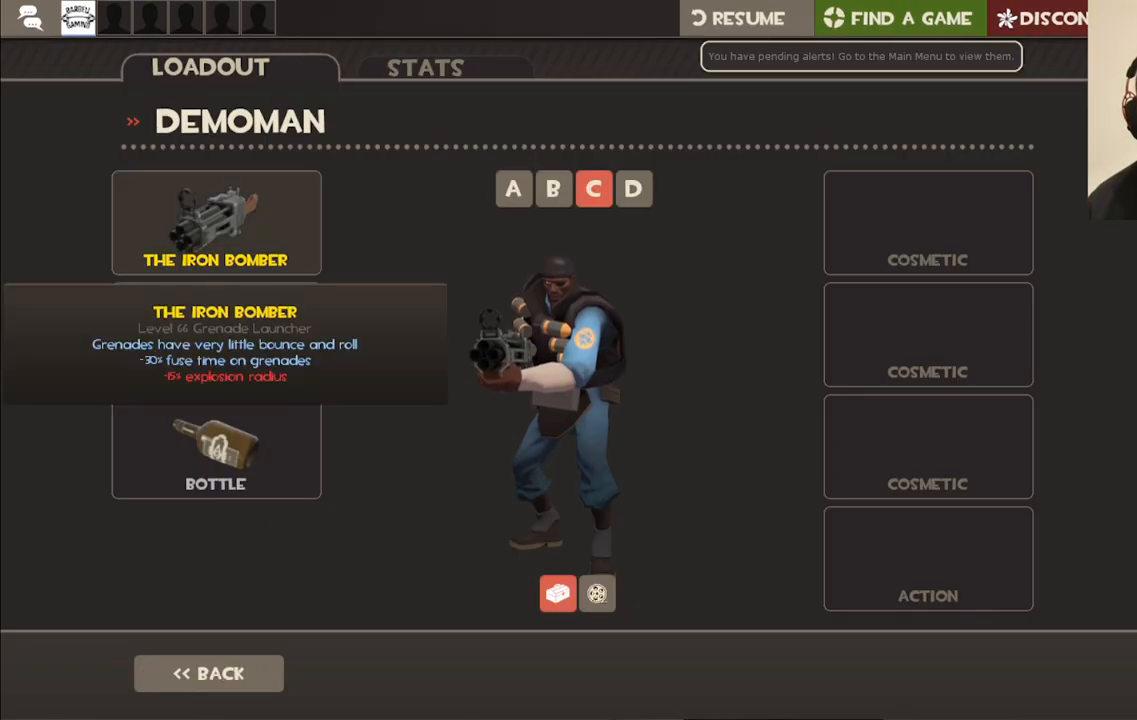
{"buttons": [], "left_stick": "center", "right_stick": "center", "events": []}
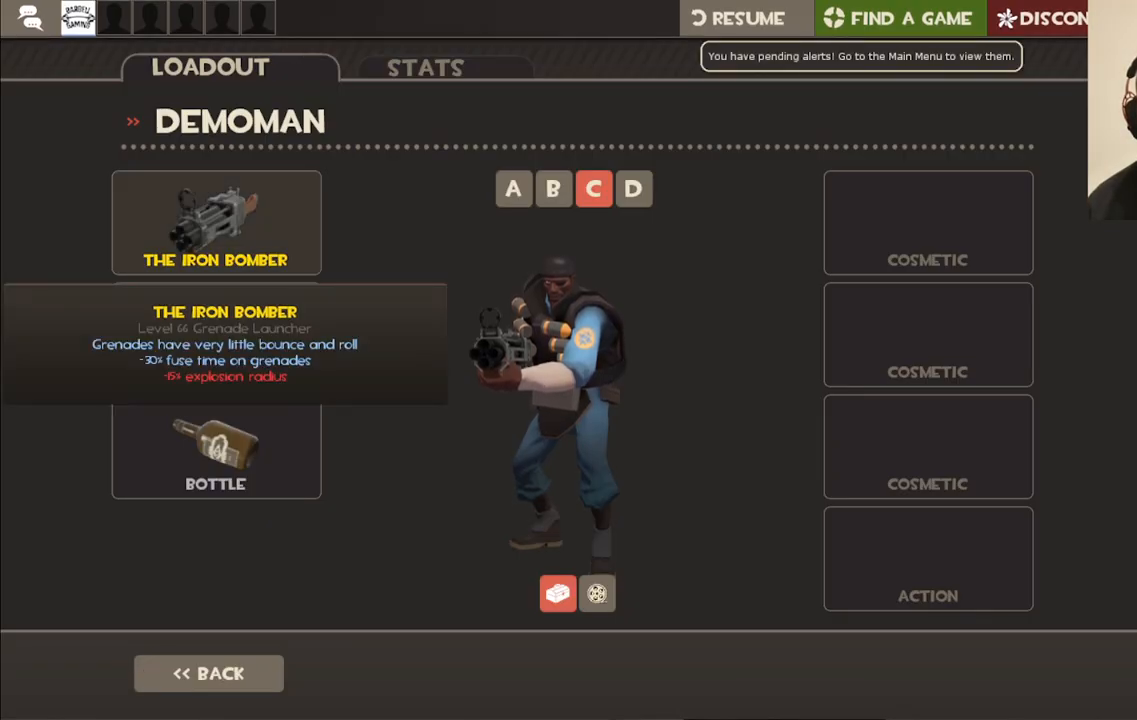
{"buttons": [], "left_stick": "center", "right_stick": "center", "events": []}
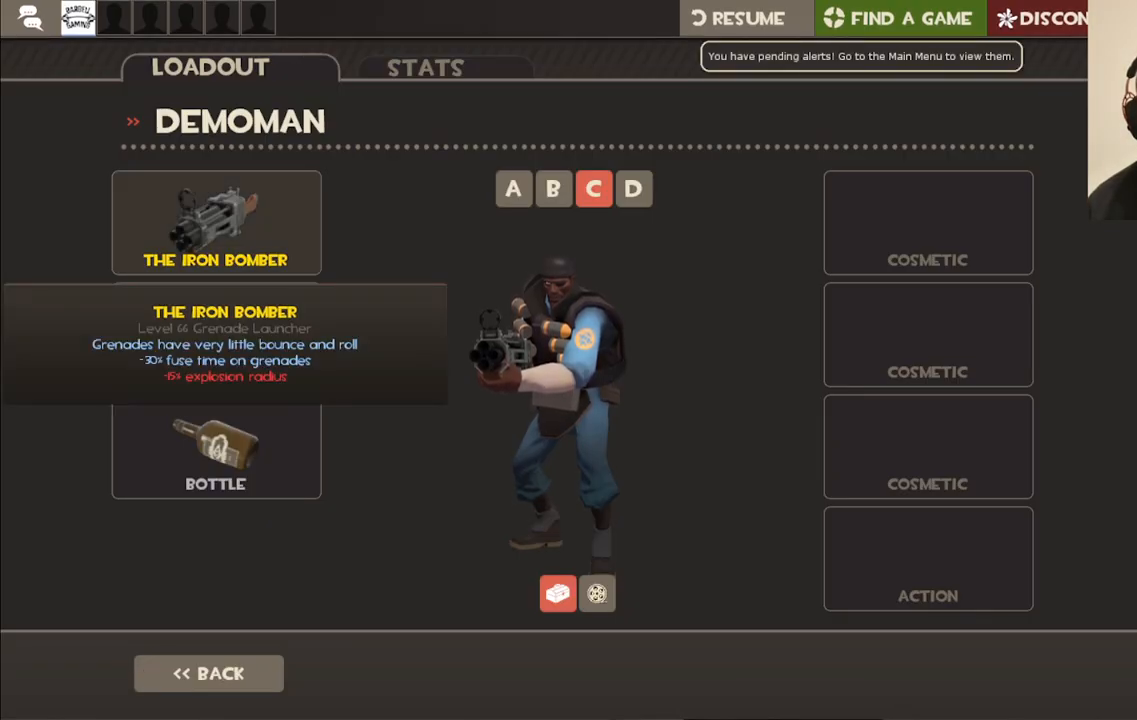
{"buttons": [], "left_stick": "center", "right_stick": "center", "events": []}
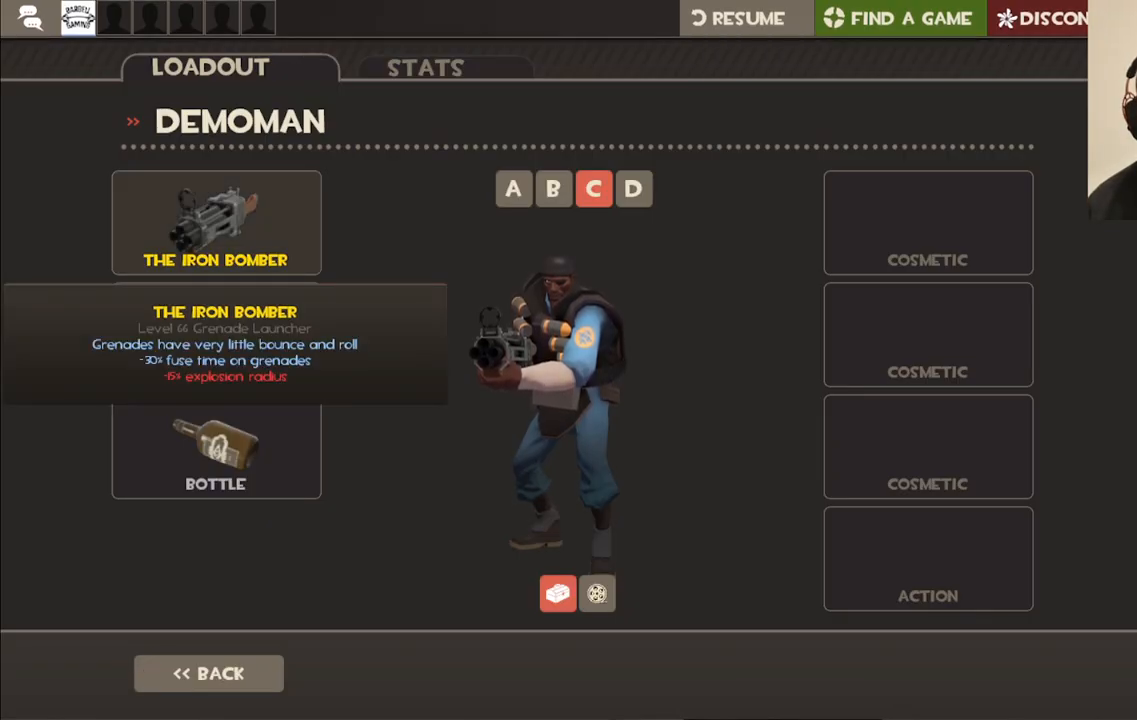
{"buttons": [], "left_stick": "center", "right_stick": "center", "events": []}
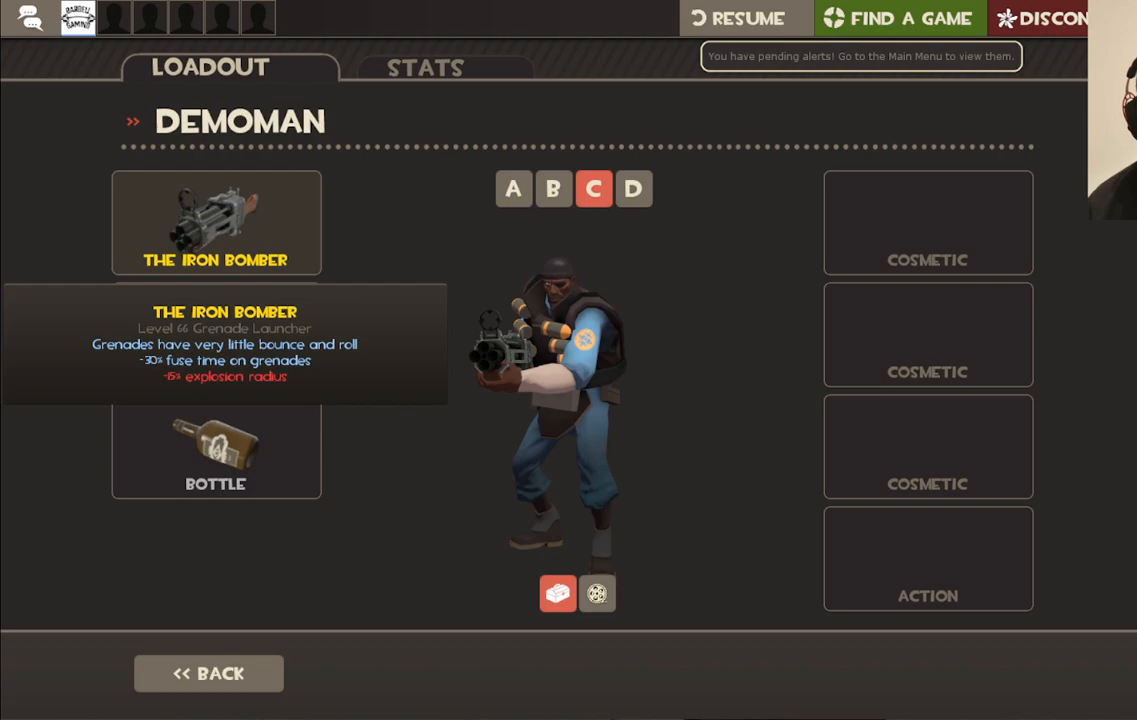
{"buttons": [], "left_stick": "center", "right_stick": "center", "events": []}
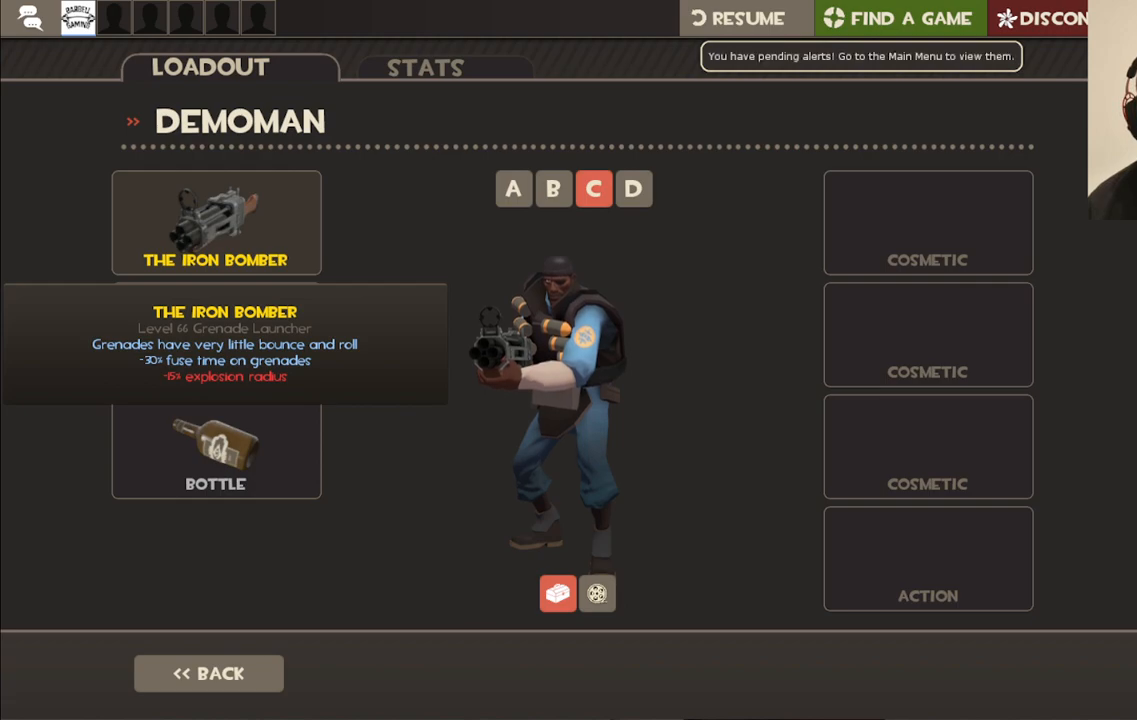
{"buttons": [], "left_stick": "center", "right_stick": "center", "events": []}
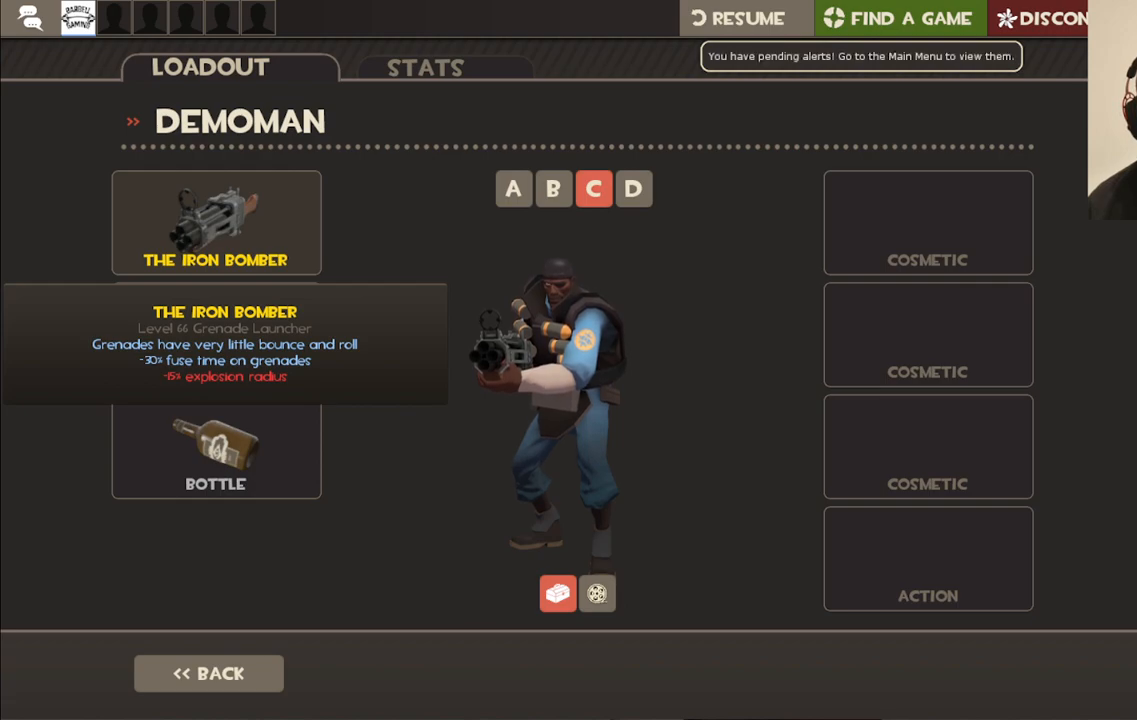
{"buttons": [], "left_stick": "center", "right_stick": "center", "events": [[433, "CIRCLE", "down"], [500, "CIRCLE", "up"]]}
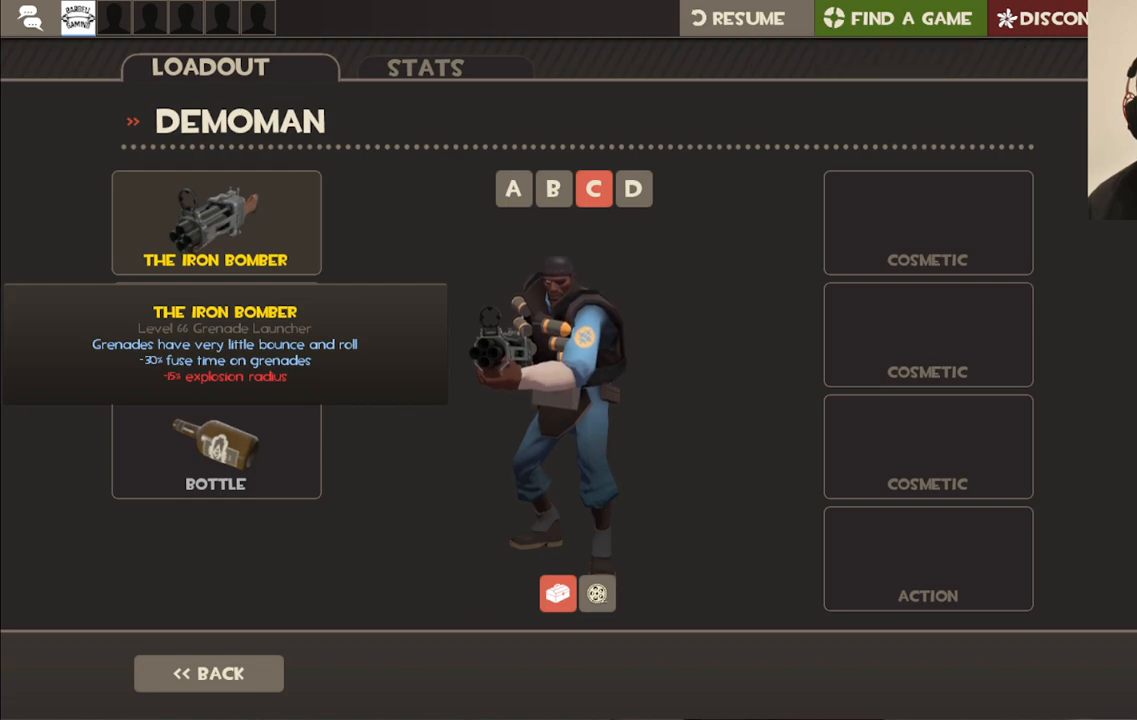
{"buttons": ["CIRCLE"], "left_stick": "center", "right_stick": "center", "events": [[100, "left_stick", "up"], [333, "left_stick", "center"], [483, "CIRCLE", "down"]]}
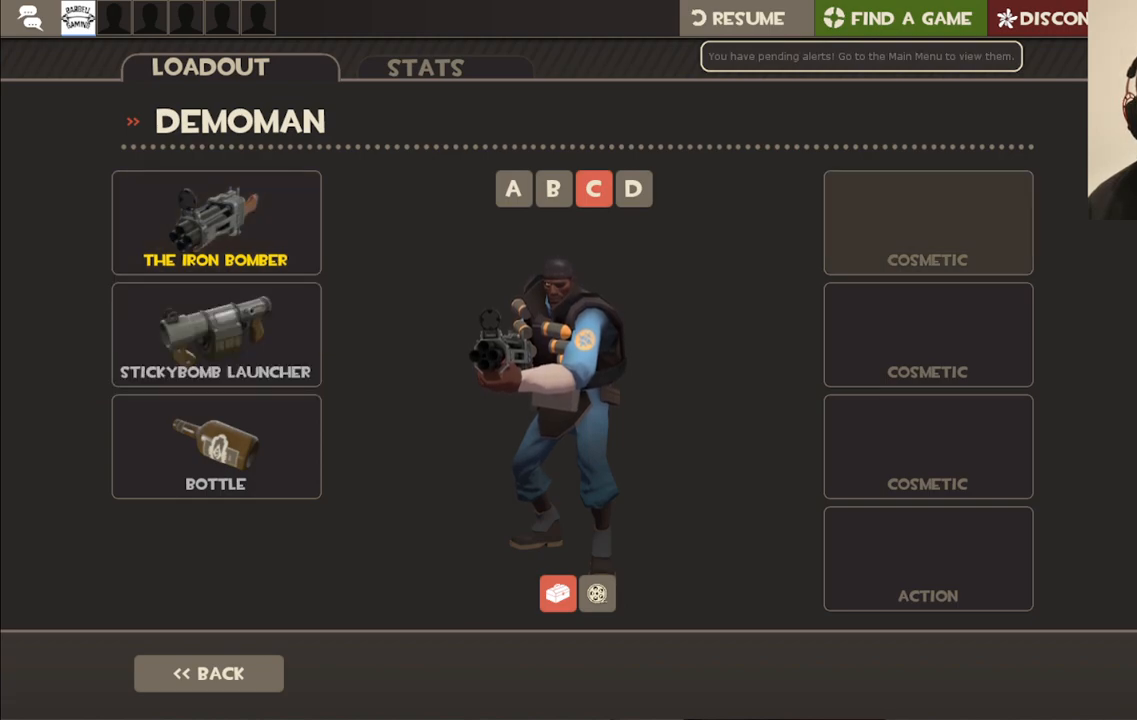
{"buttons": [], "left_stick": "center", "right_stick": "center", "events": [[100, "CIRCLE", "up"]]}
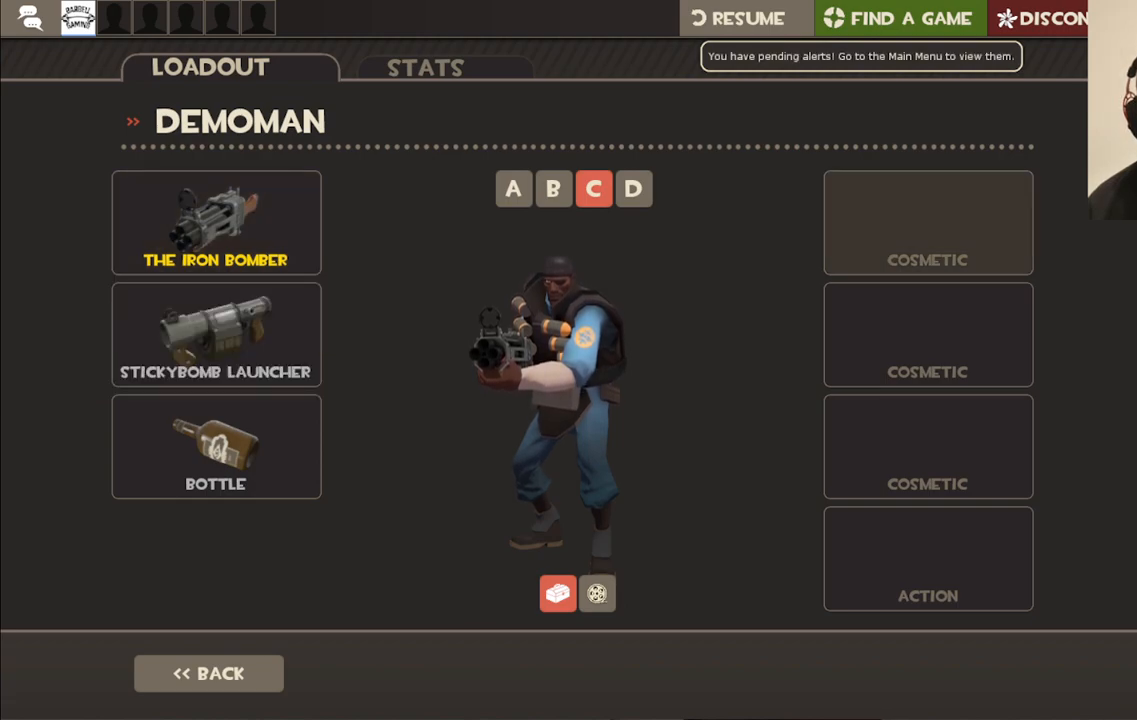
{"buttons": [], "left_stick": "center", "right_stick": "center", "events": [[300, "START", "down"], [433, "START", "up"]]}
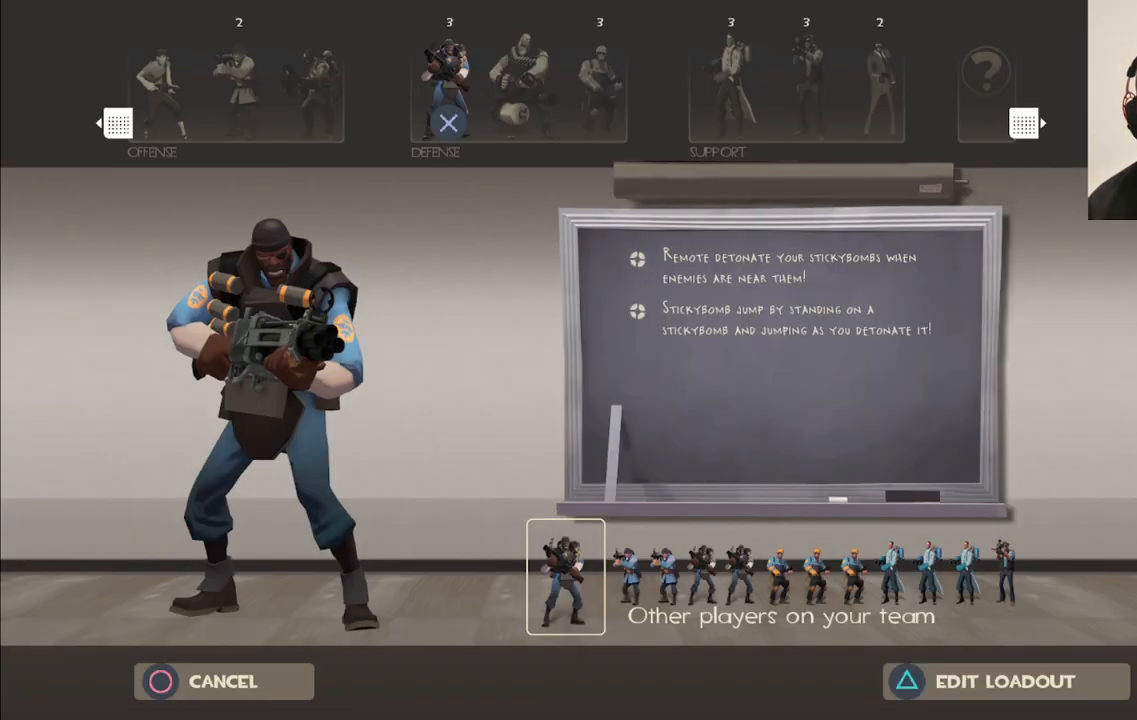
{"buttons": ["CROSS"], "left_stick": "center", "right_stick": "center", "events": [[67, "left_stick", "up-right"], [200, "left_stick", "center"], [450, "CROSS", "down"]]}
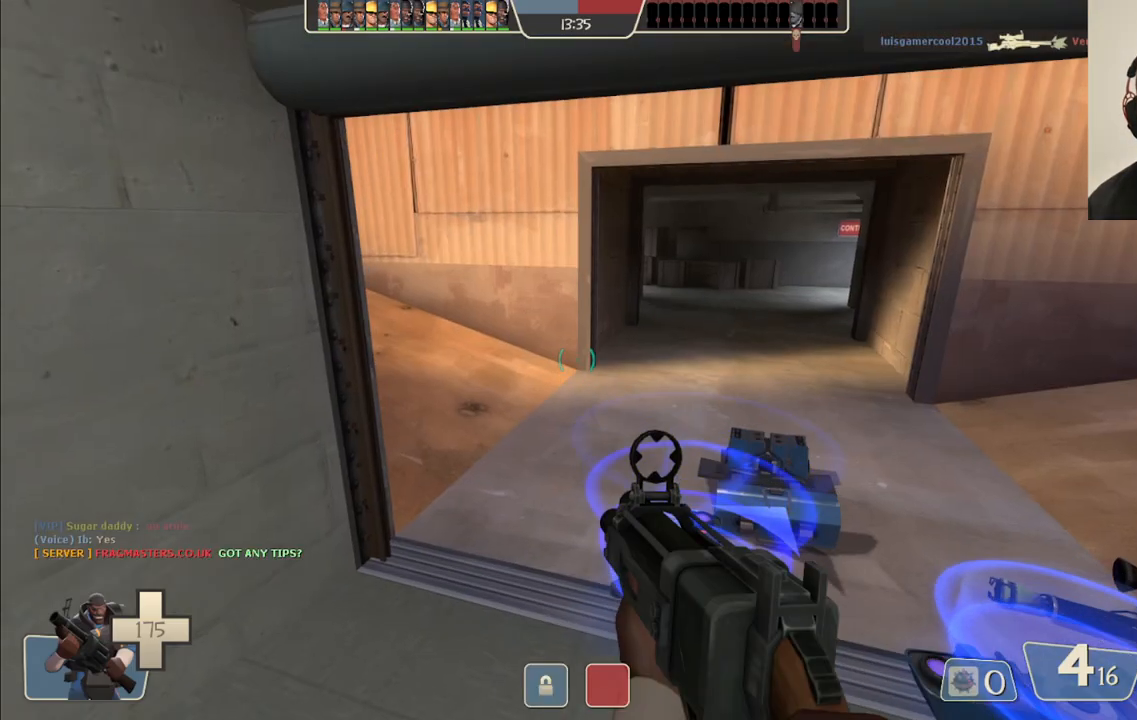
{"buttons": [], "left_stick": "up", "right_stick": "center", "events": [[50, "CROSS", "up"], [217, "left_stick", "up-right"], [333, "right_stick", "right"], [417, "left_stick", "up"], [450, "right_stick", "center"]]}
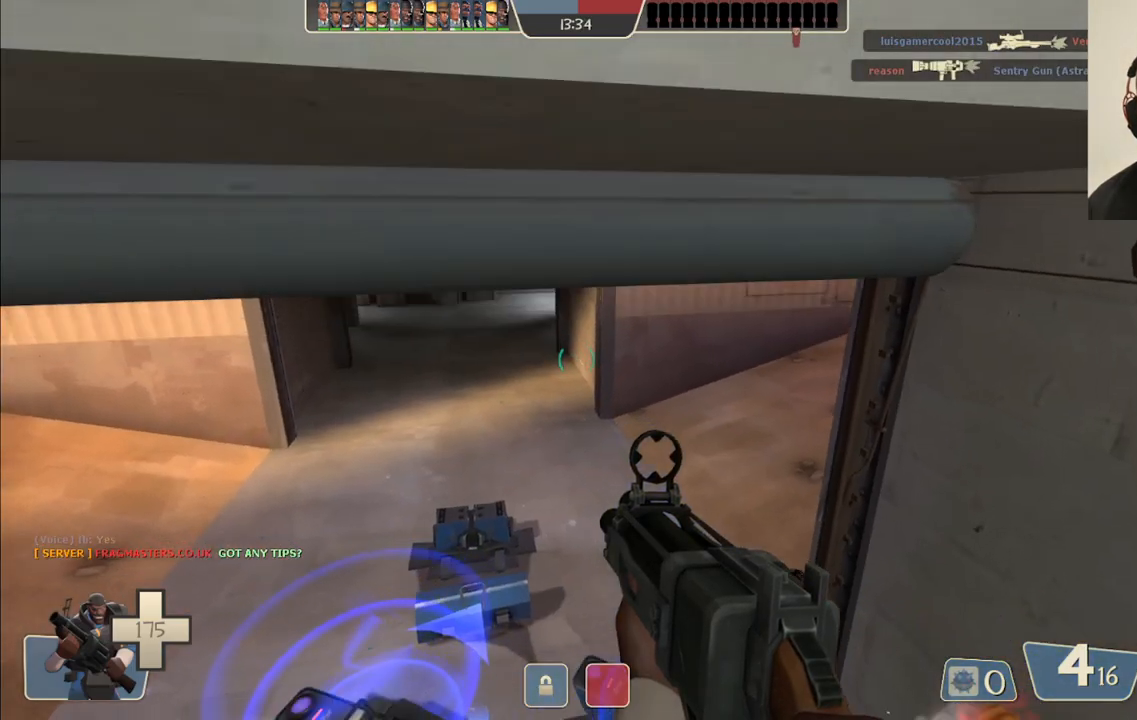
{"buttons": [], "left_stick": "center", "right_stick": "center", "events": [[83, "left_stick", "up-right"], [217, "SQUARE", "down"], [233, "left_stick", "center"], [300, "SQUARE", "up"], [383, "SQUARE", "down"], [383, "left_stick", "up-left"], [467, "SQUARE", "up"], [483, "left_stick", "center"]]}
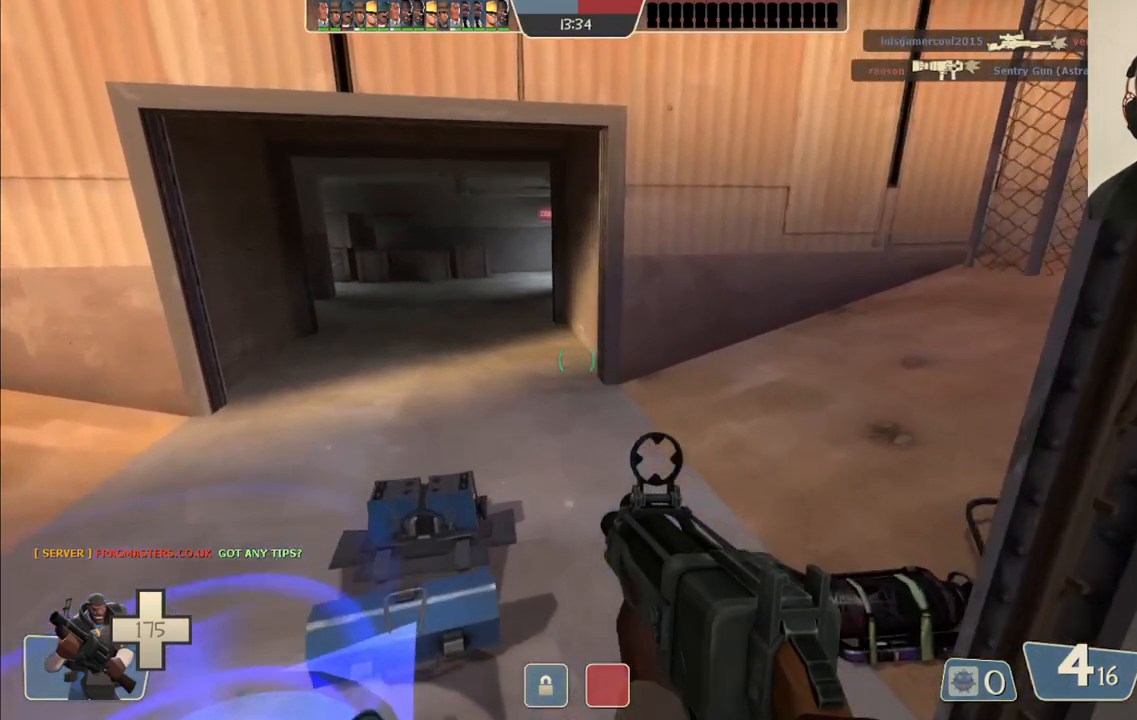
{"buttons": [], "left_stick": "center", "right_stick": "up", "events": [[50, "SQUARE", "down"], [167, "SQUARE", "up"], [433, "right_stick", "up"]]}